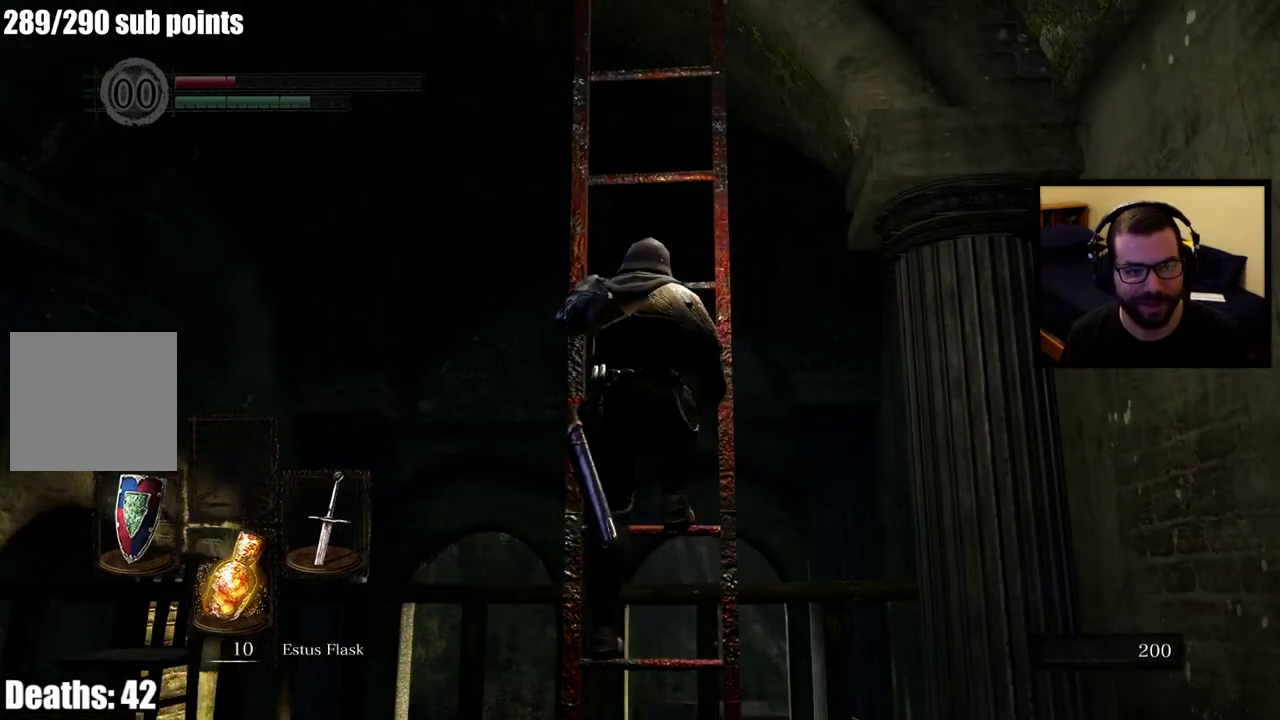
Gameplay with a controller (PlayStation layout); each line is a JSON object with the inputs held at the frame after it. "events" lists button and stick changes between this image and that frame as [ms after this image, input, new state], when the widget could be followed in between. This overlay highlights the sticks when they move; stick clicks (L3 R3) are not distinguishable. Not read: R1.
{"buttons": [], "left_stick": "up", "right_stick": "center", "events": []}
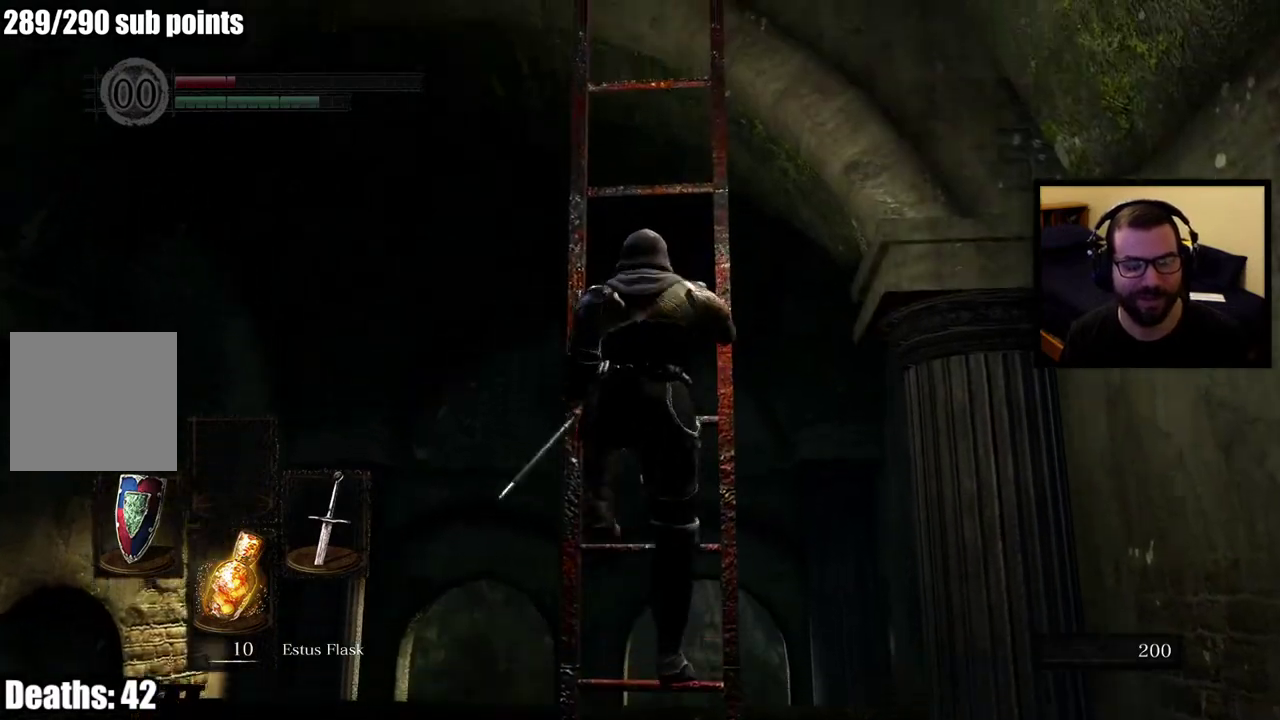
{"buttons": [], "left_stick": "up", "right_stick": "center", "events": []}
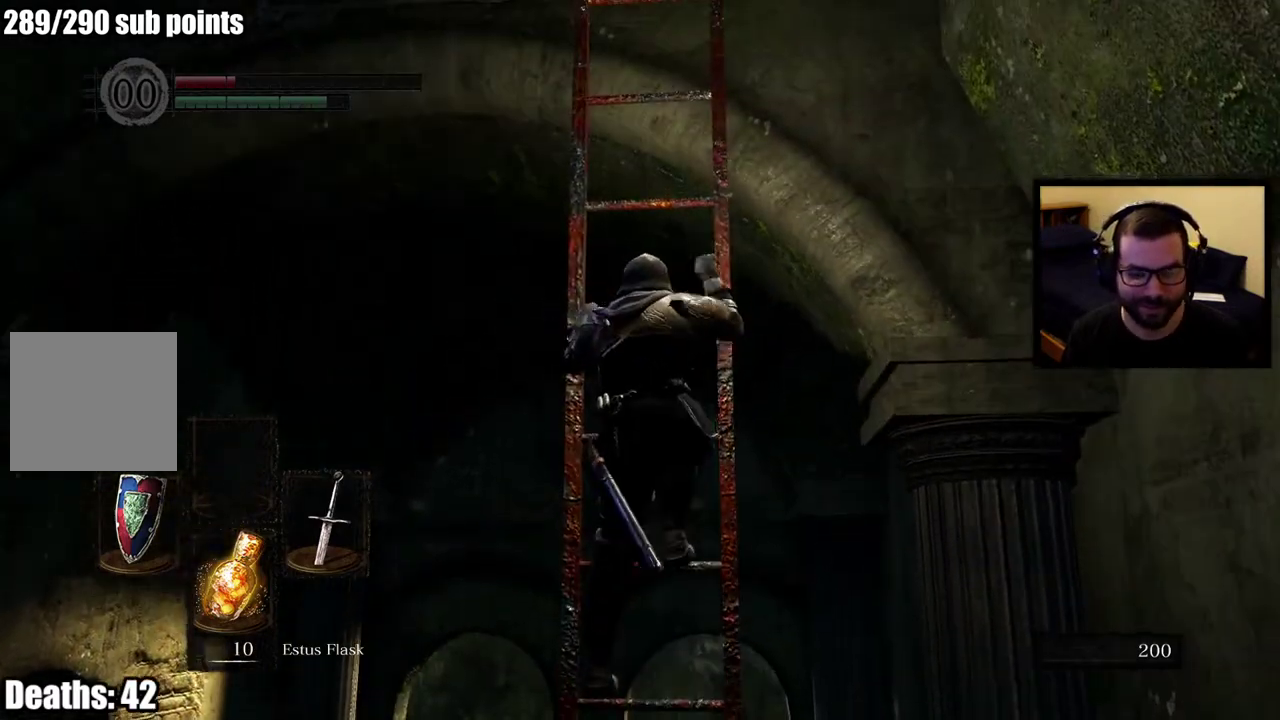
{"buttons": [], "left_stick": "up", "right_stick": "center", "events": []}
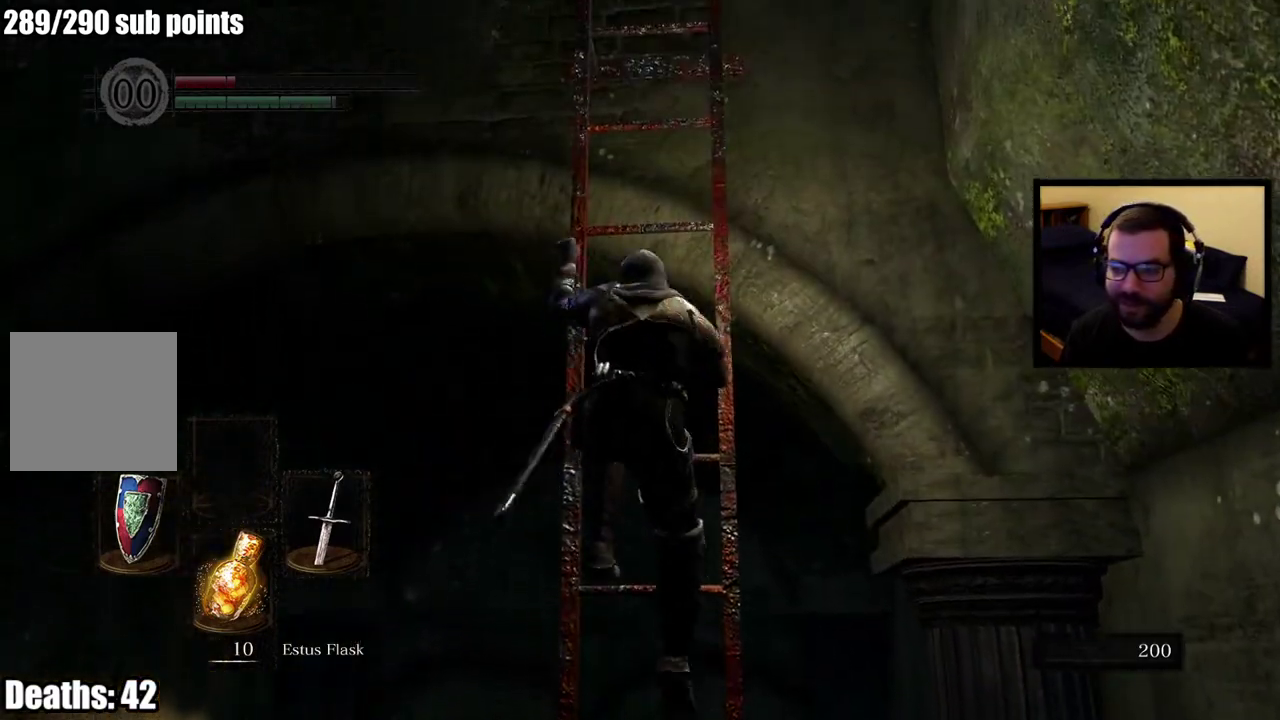
{"buttons": [], "left_stick": "up", "right_stick": "center", "events": [[200, "right_stick", "down"], [283, "right_stick", "center"]]}
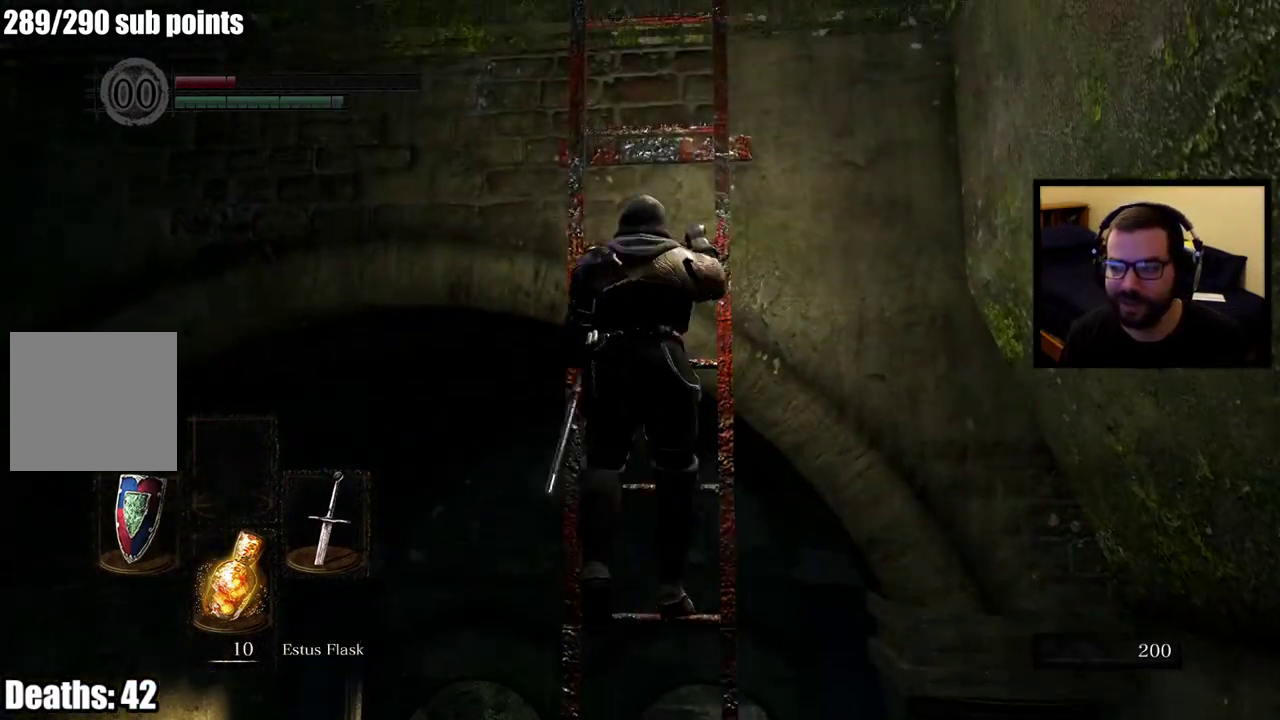
{"buttons": [], "left_stick": "up", "right_stick": "center", "events": []}
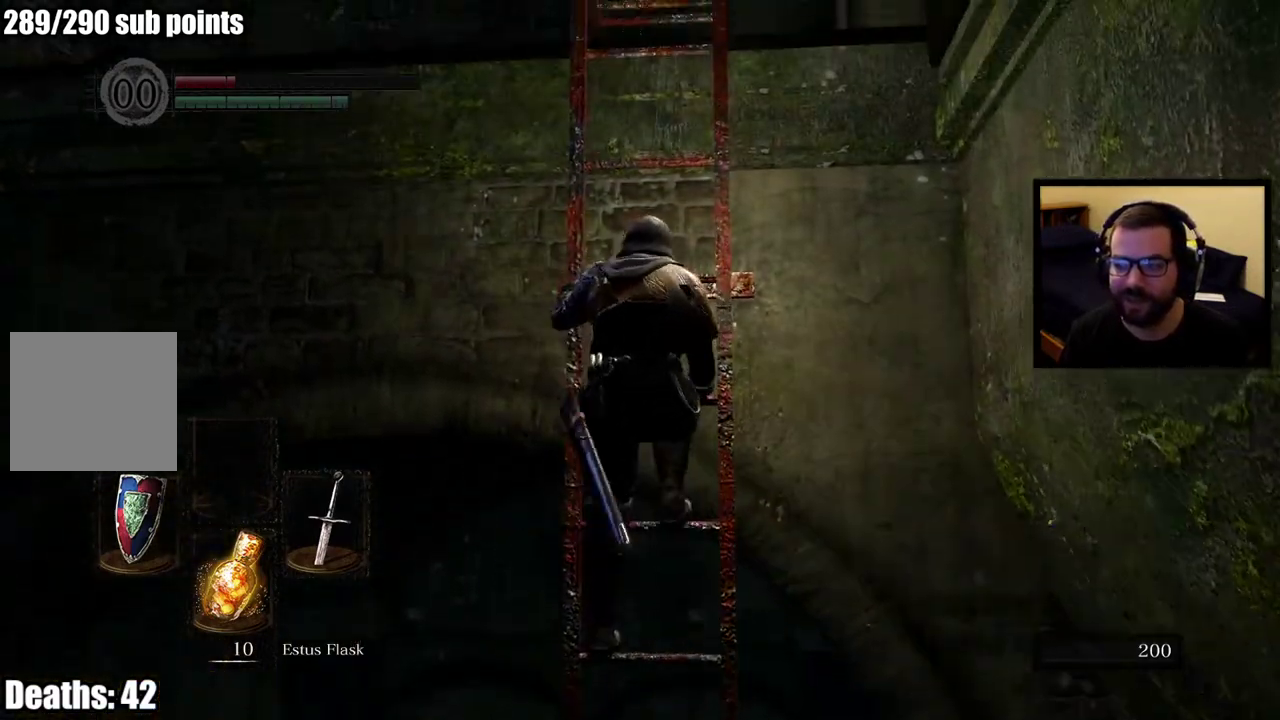
{"buttons": [], "left_stick": "up", "right_stick": "center", "events": [[233, "right_stick", "up"], [383, "right_stick", "center"]]}
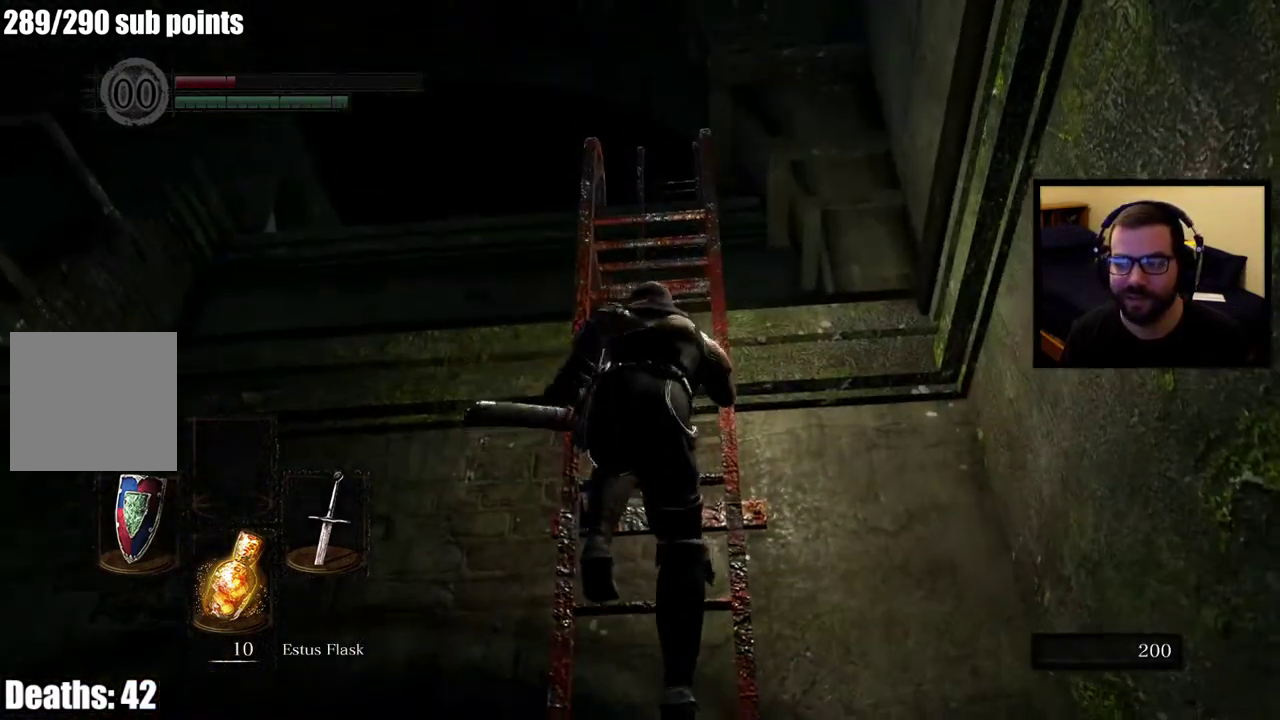
{"buttons": [], "left_stick": "up", "right_stick": "down", "events": [[250, "right_stick", "down"]]}
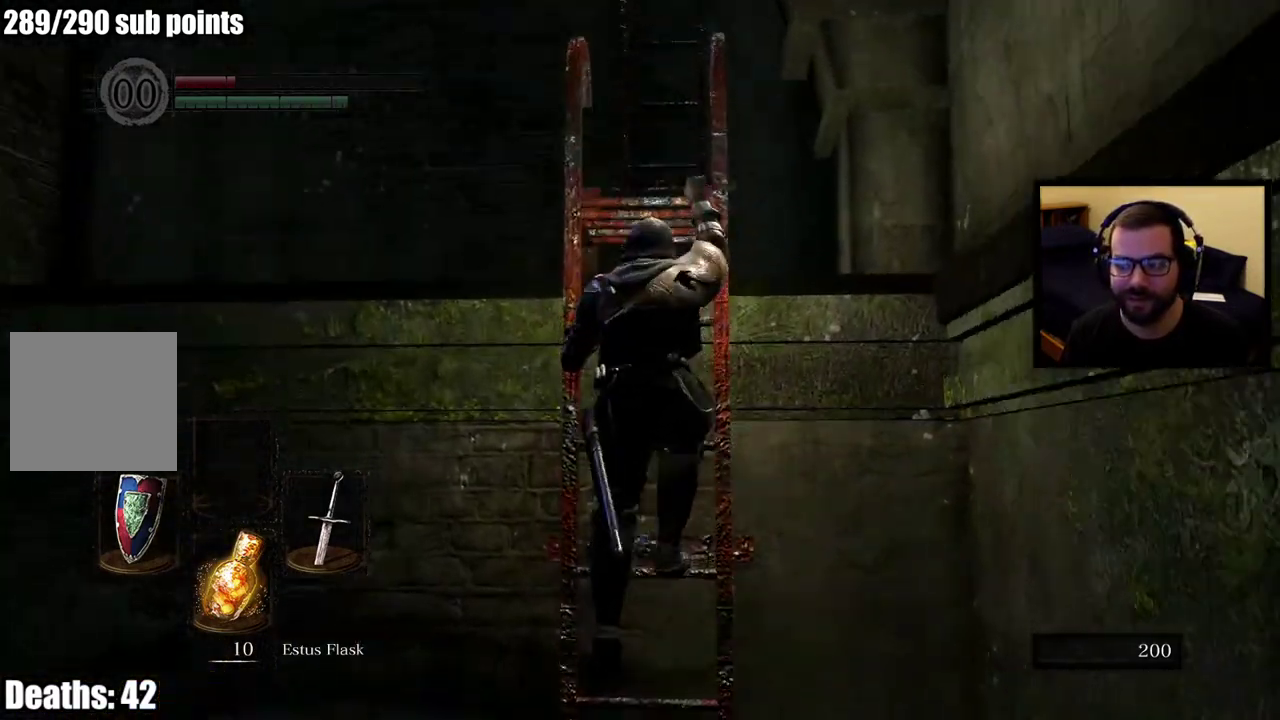
{"buttons": [], "left_stick": "up", "right_stick": "center", "events": [[450, "right_stick", "center"]]}
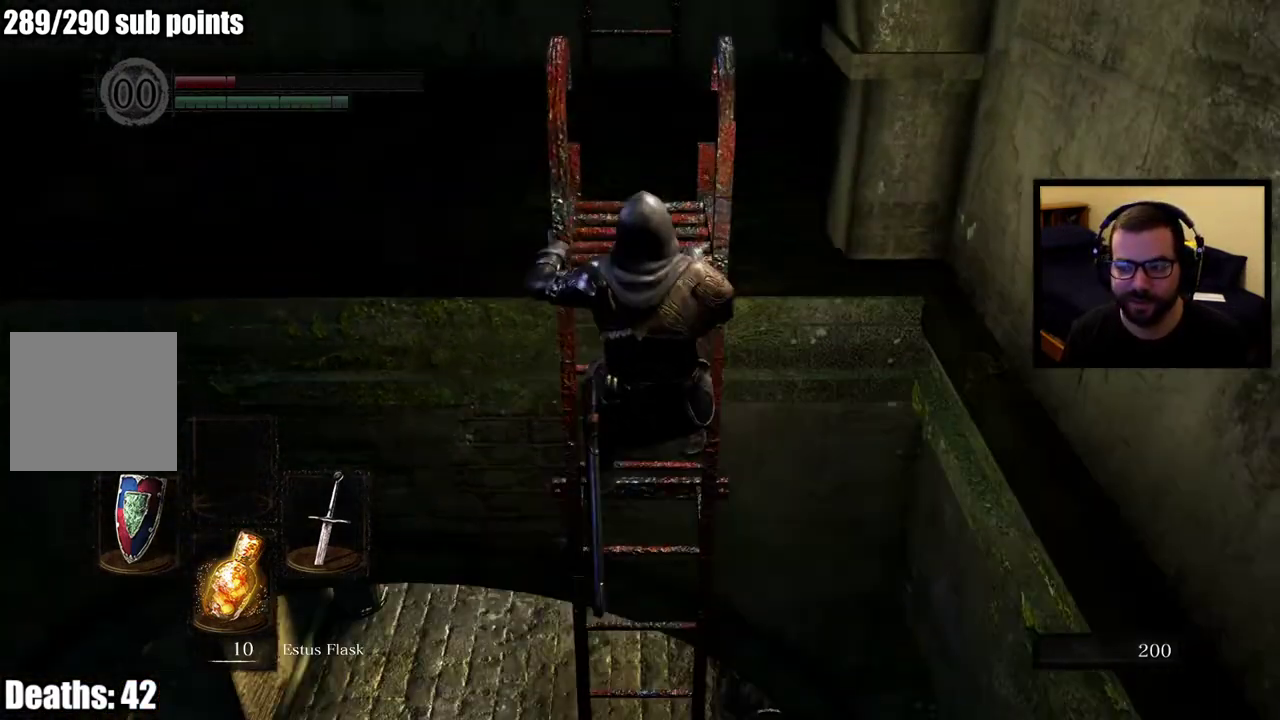
{"buttons": [], "left_stick": "up", "right_stick": "center", "events": []}
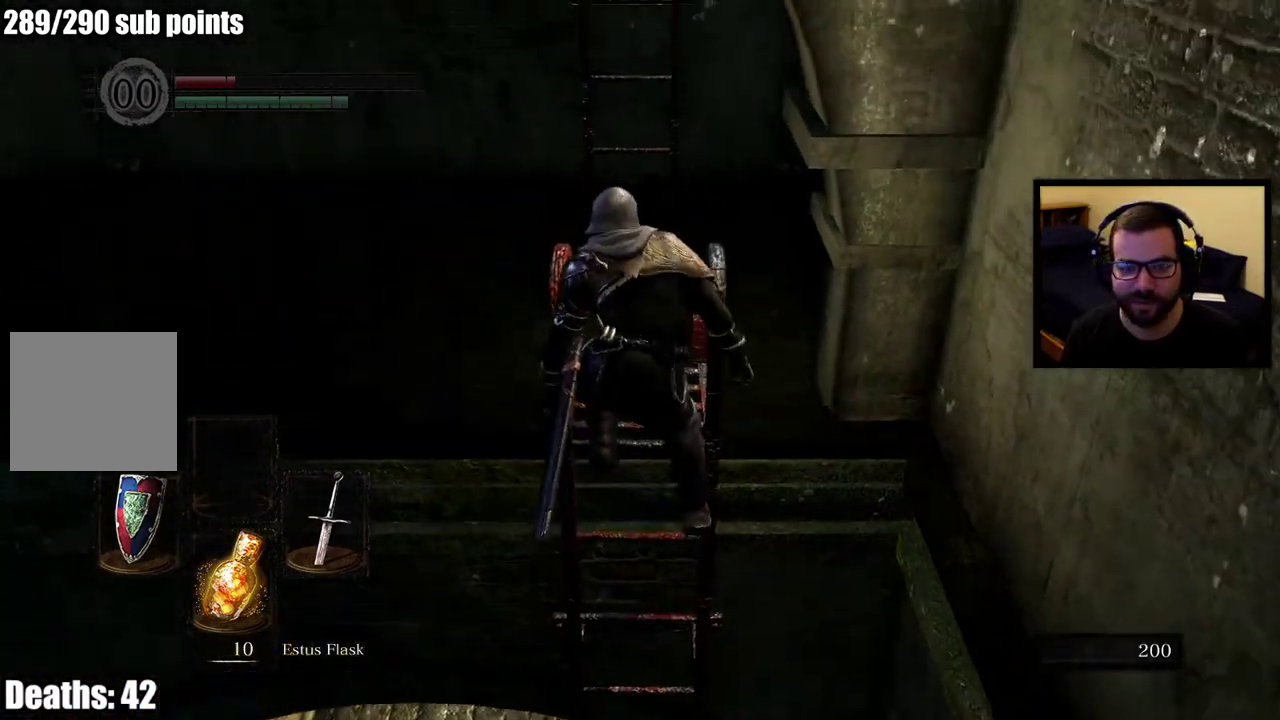
{"buttons": [], "left_stick": "up", "right_stick": "center", "events": [[83, "right_stick", "up"], [217, "right_stick", "center"]]}
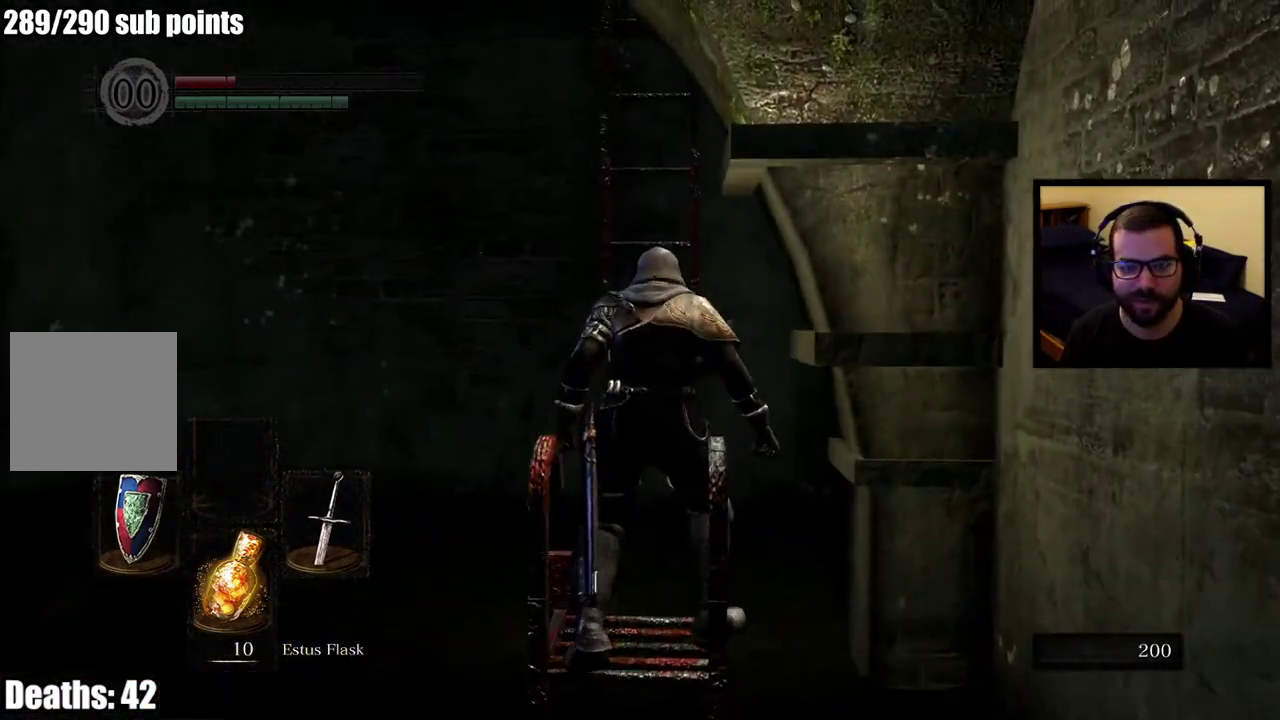
{"buttons": [], "left_stick": "up", "right_stick": "center", "events": []}
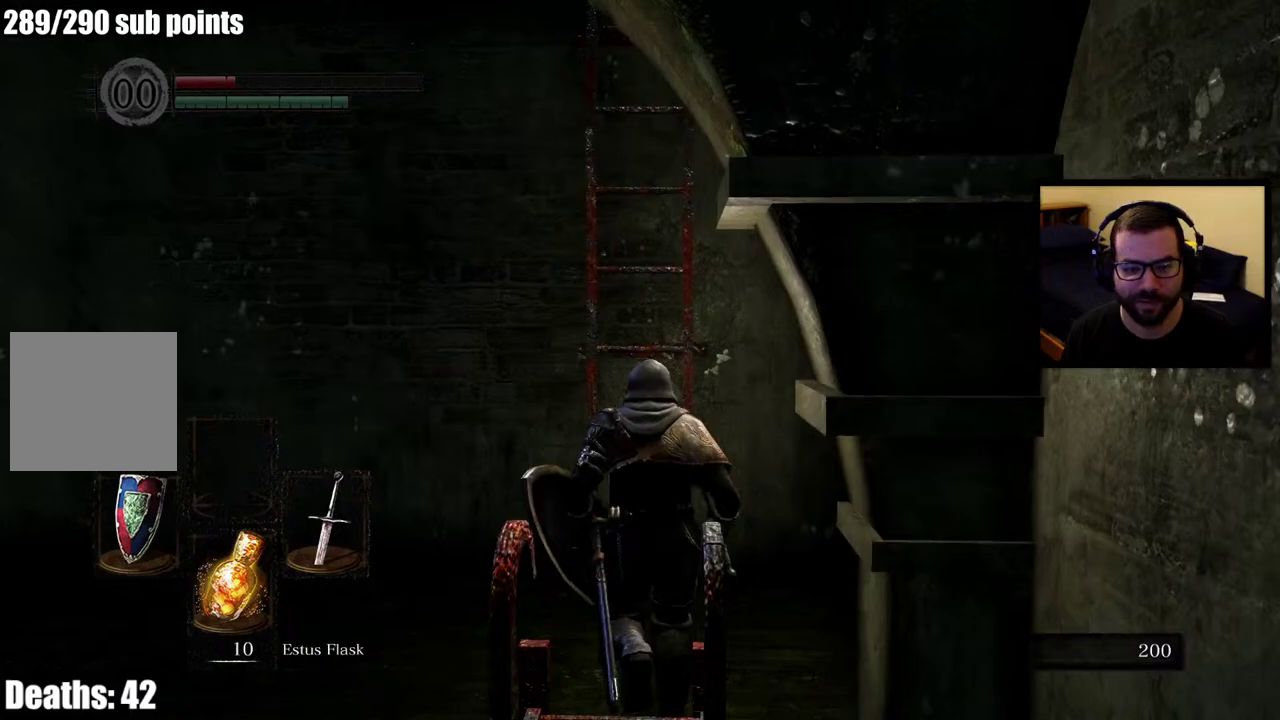
{"buttons": [], "left_stick": "up", "right_stick": "center", "events": [[133, "SQUARE", "down"], [250, "SQUARE", "up"], [317, "SQUARE", "down"], [400, "SQUARE", "up"]]}
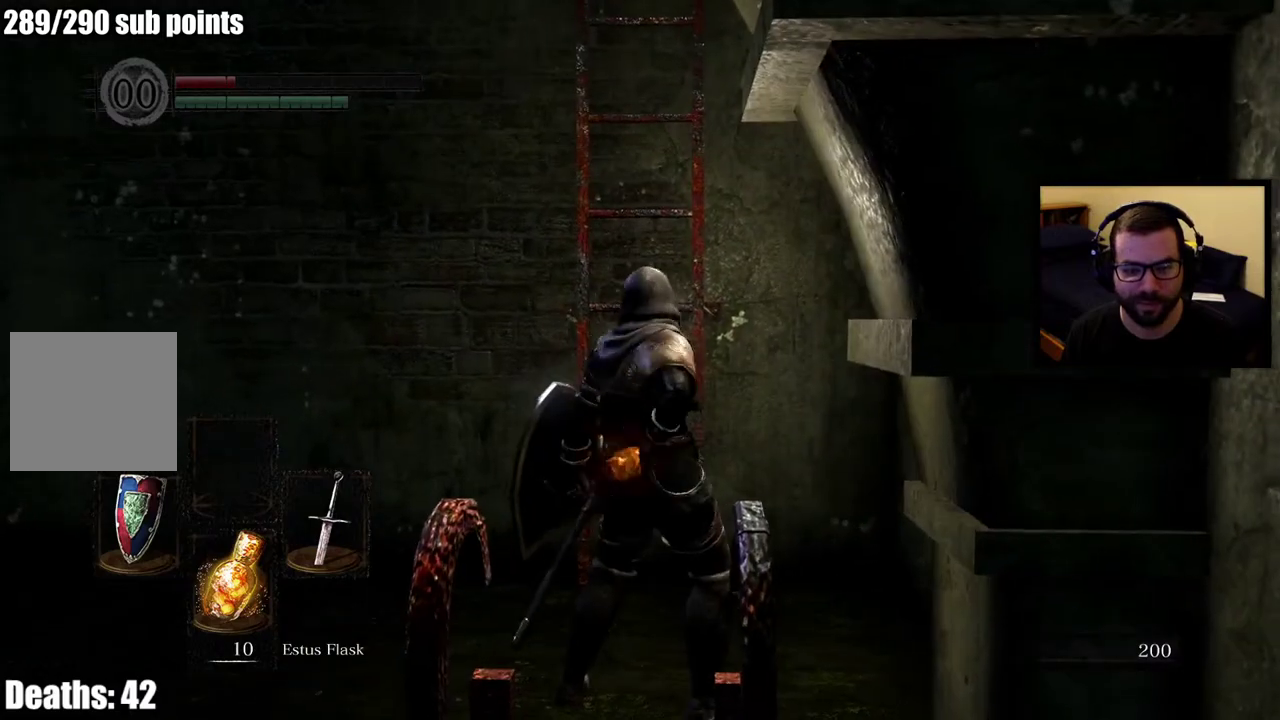
{"buttons": [], "left_stick": "up", "right_stick": "center", "events": []}
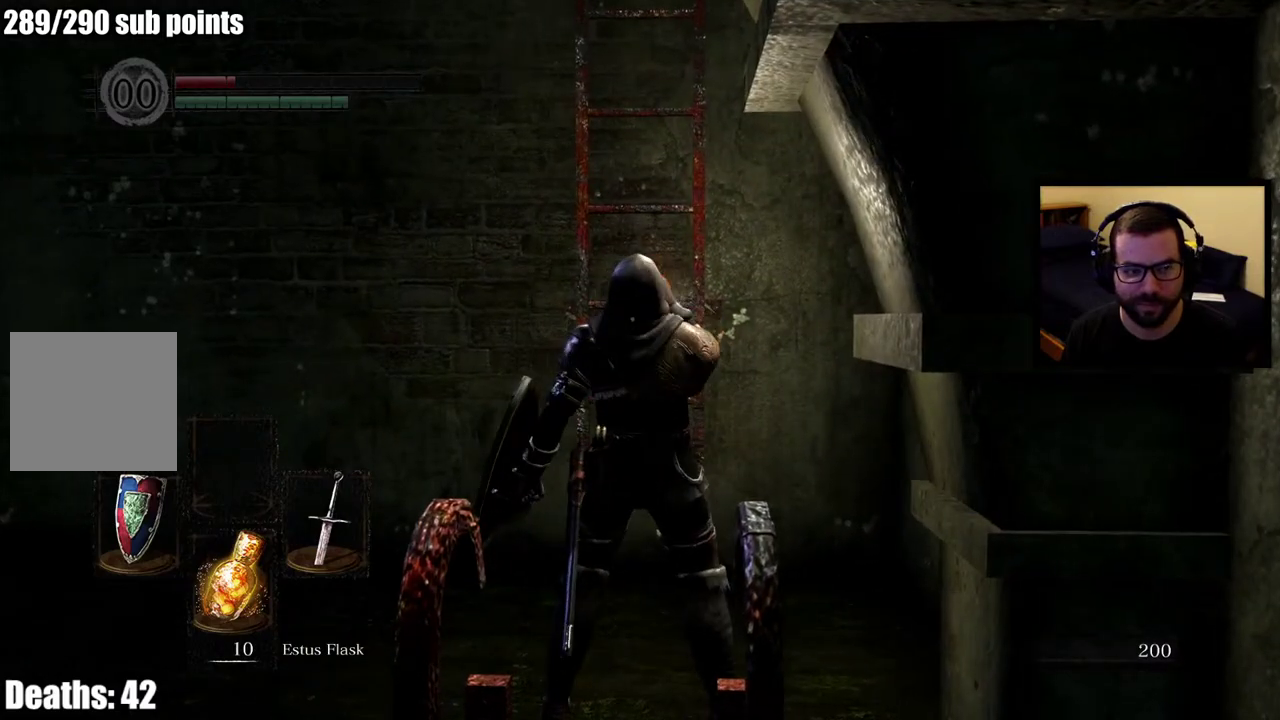
{"buttons": [], "left_stick": "up", "right_stick": "center", "events": [[350, "right_stick", "up"], [450, "right_stick", "center"]]}
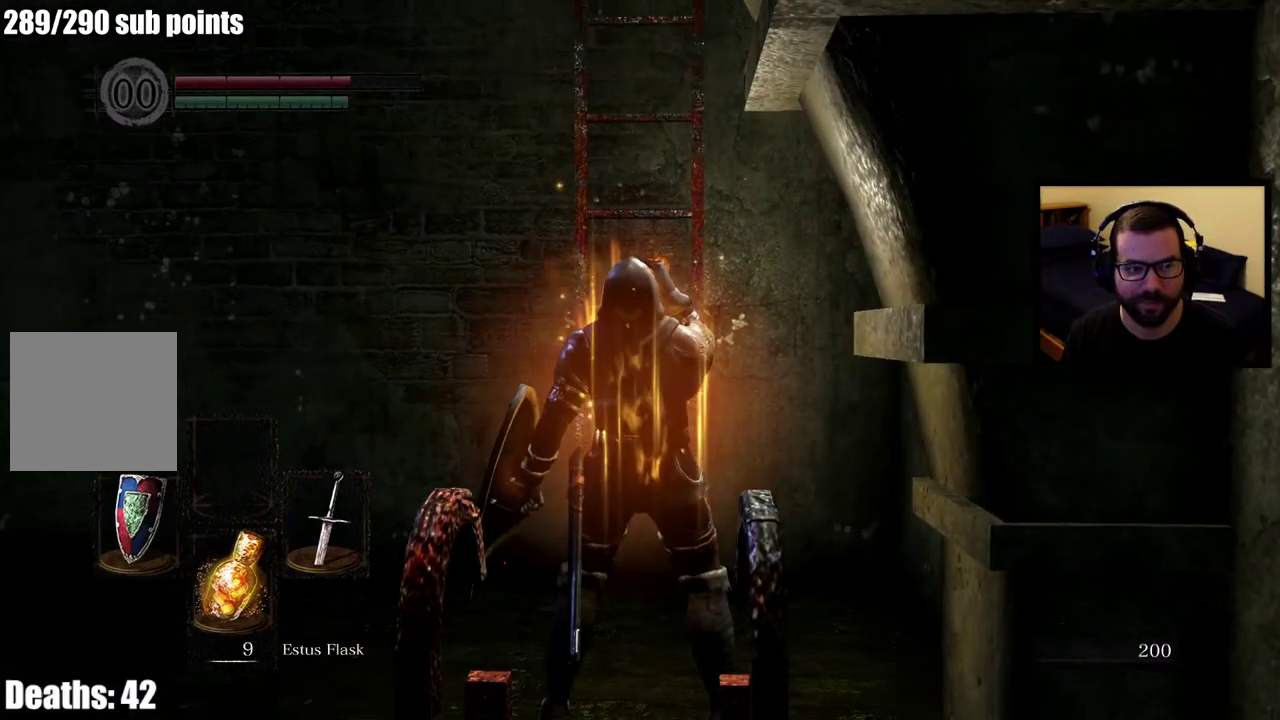
{"buttons": [], "left_stick": "up", "right_stick": "center", "events": []}
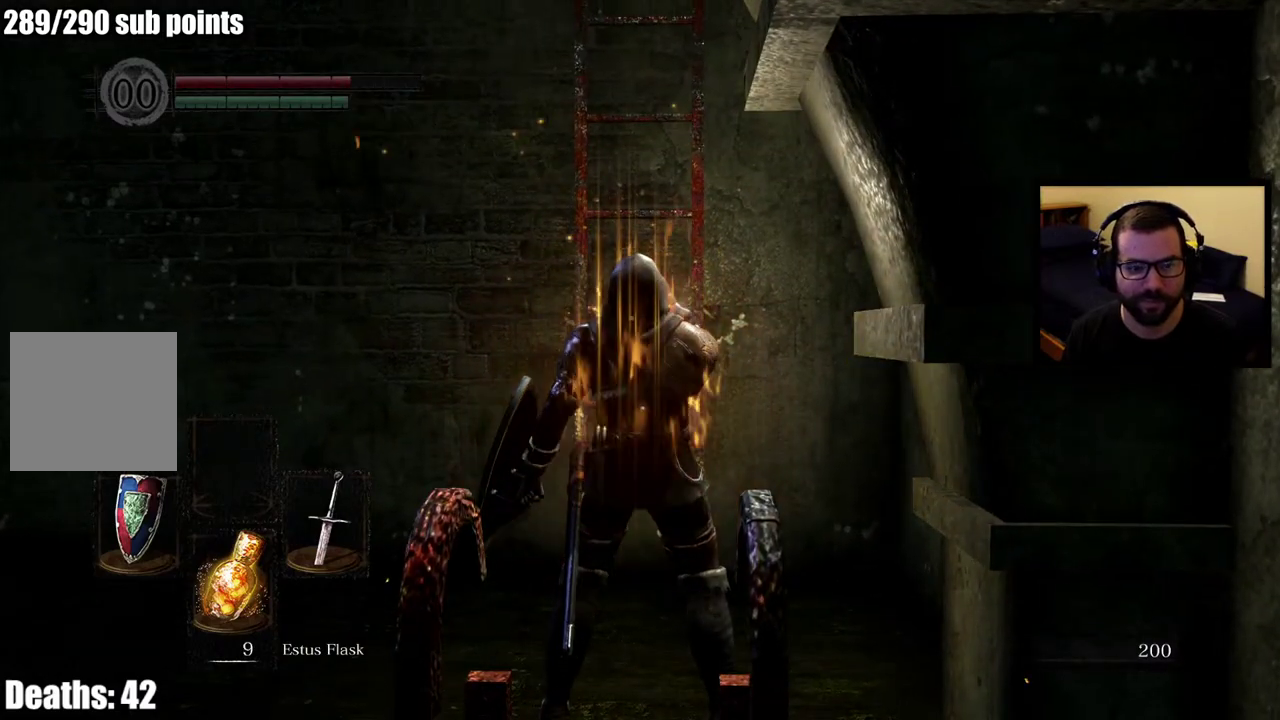
{"buttons": [], "left_stick": "up", "right_stick": "center", "events": []}
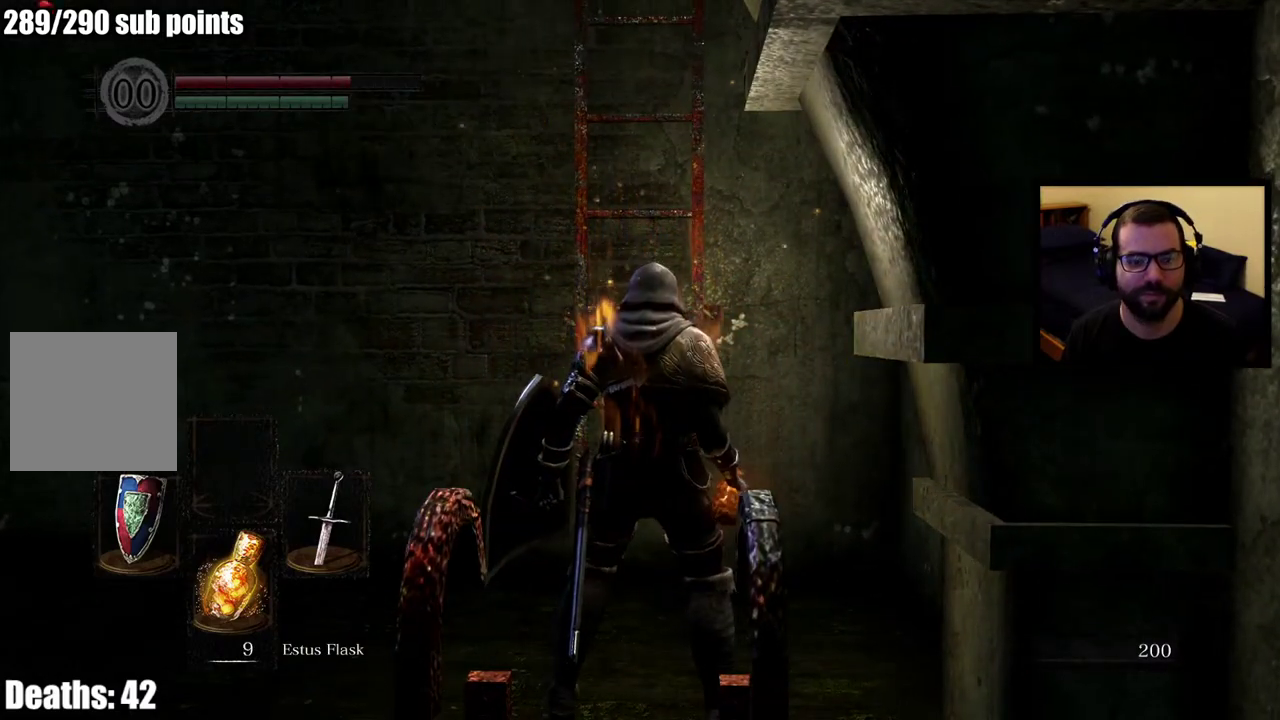
{"buttons": [], "left_stick": "up", "right_stick": "center", "events": []}
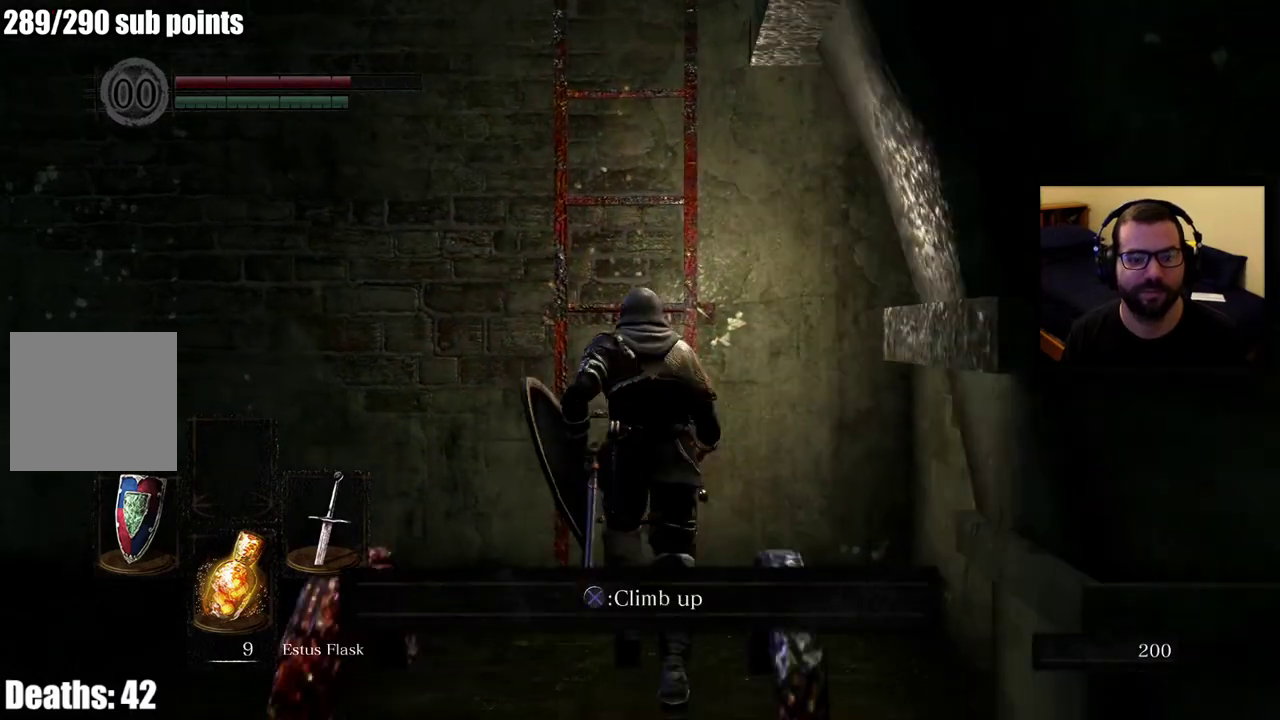
{"buttons": [], "left_stick": "up", "right_stick": "center", "events": [[67, "CROSS", "down"], [183, "CROSS", "up"], [233, "CROSS", "down"], [317, "CROSS", "up"], [383, "CROSS", "down"], [450, "CROSS", "up"]]}
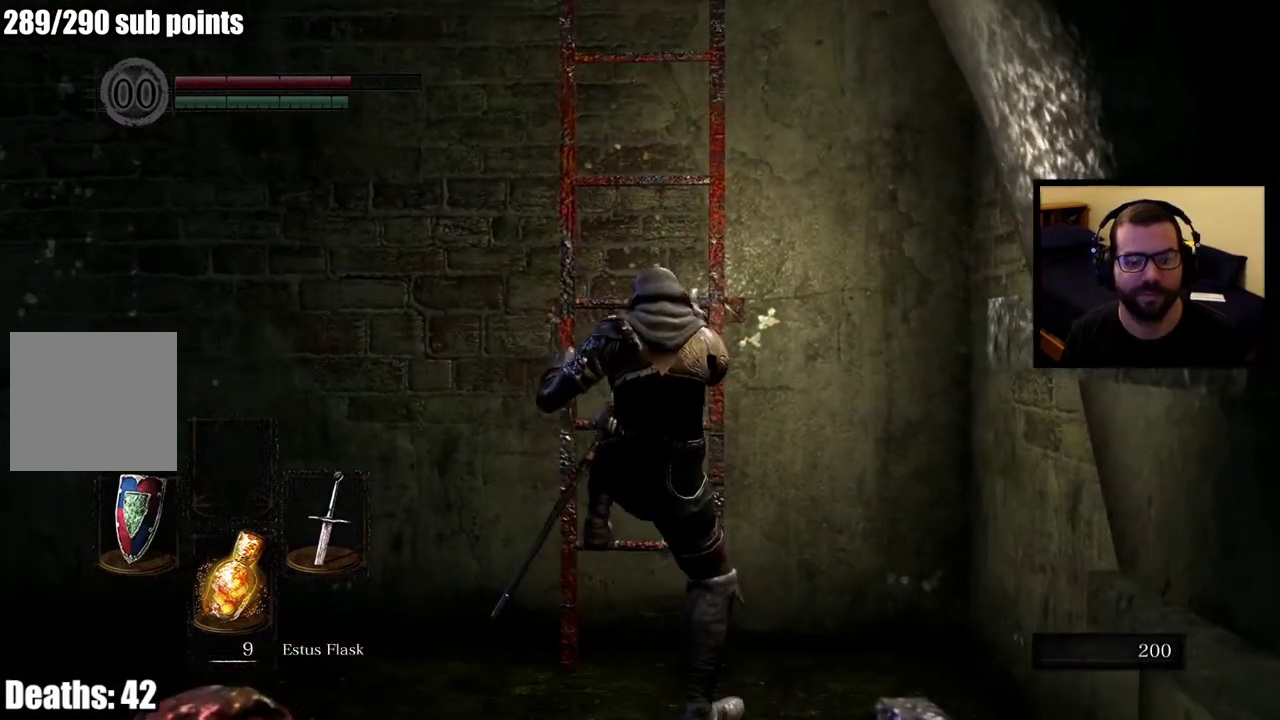
{"buttons": [], "left_stick": "up", "right_stick": "center", "events": [[117, "right_stick", "up"], [317, "right_stick", "center"]]}
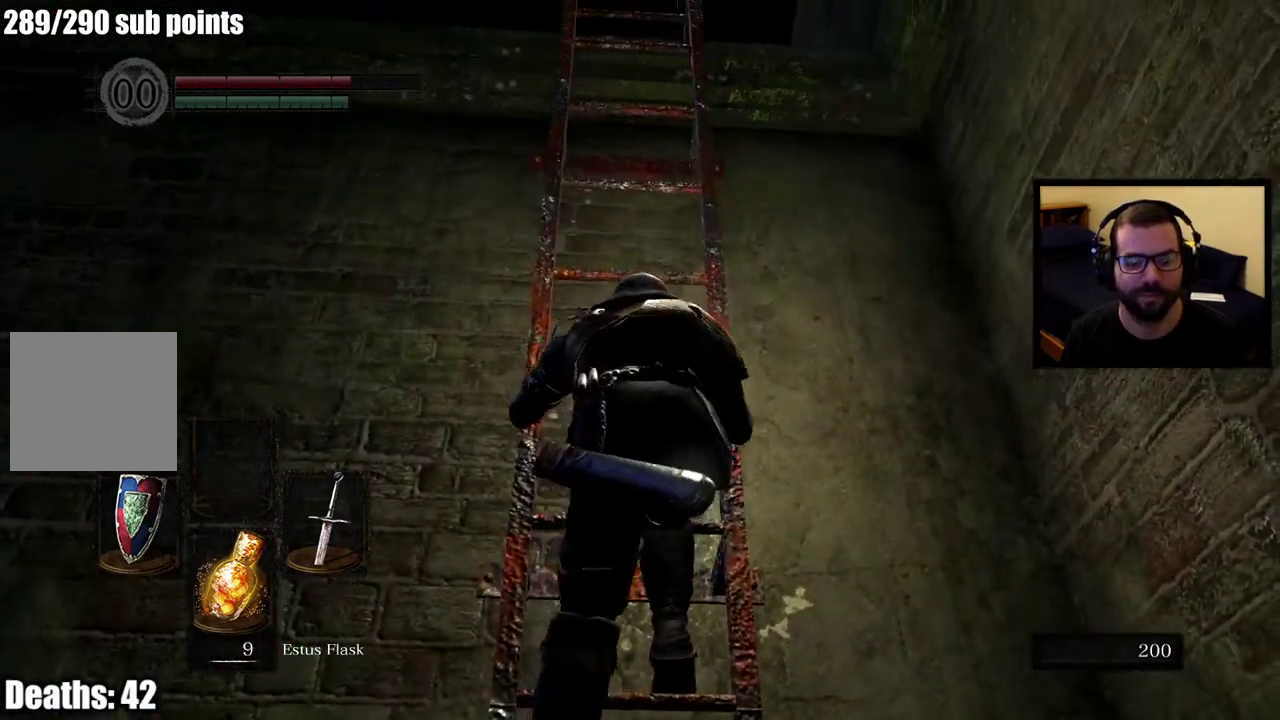
{"buttons": [], "left_stick": "up", "right_stick": "center", "events": []}
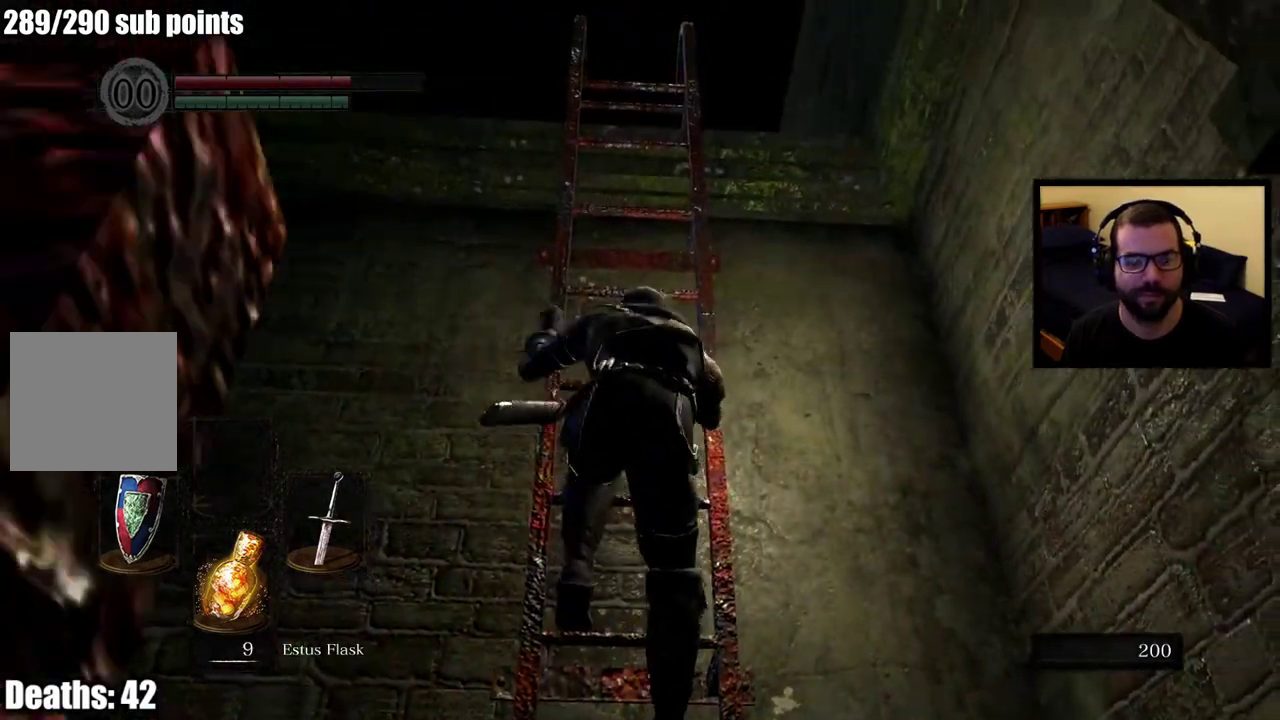
{"buttons": [], "left_stick": "up", "right_stick": "down", "events": [[267, "right_stick", "down"]]}
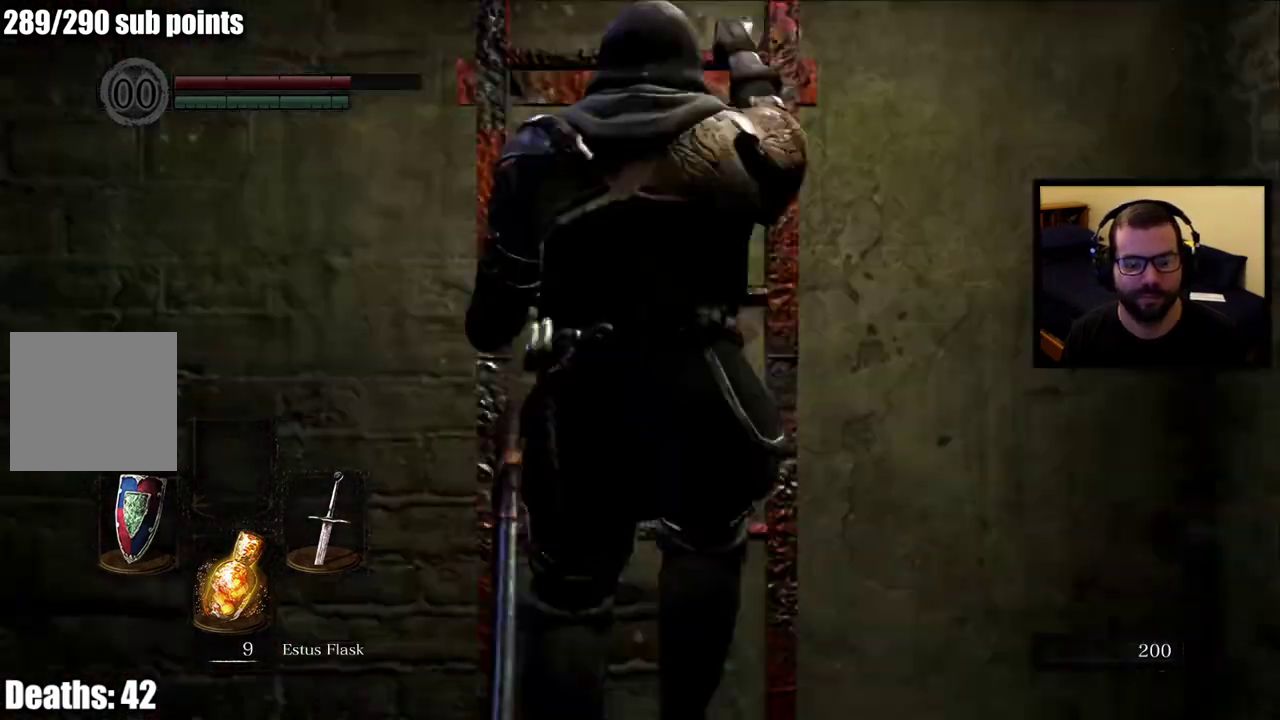
{"buttons": [], "left_stick": "up", "right_stick": "center", "events": [[467, "right_stick", "center"]]}
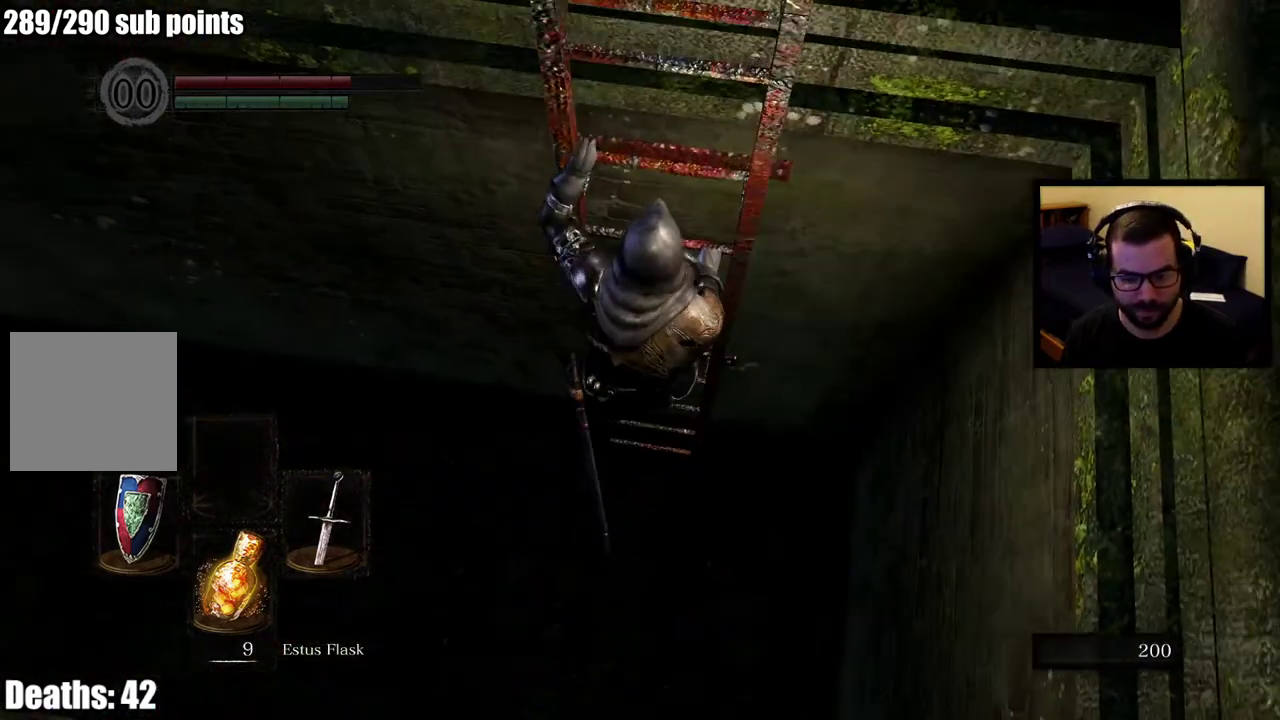
{"buttons": [], "left_stick": "up", "right_stick": "up", "events": [[417, "right_stick", "up"]]}
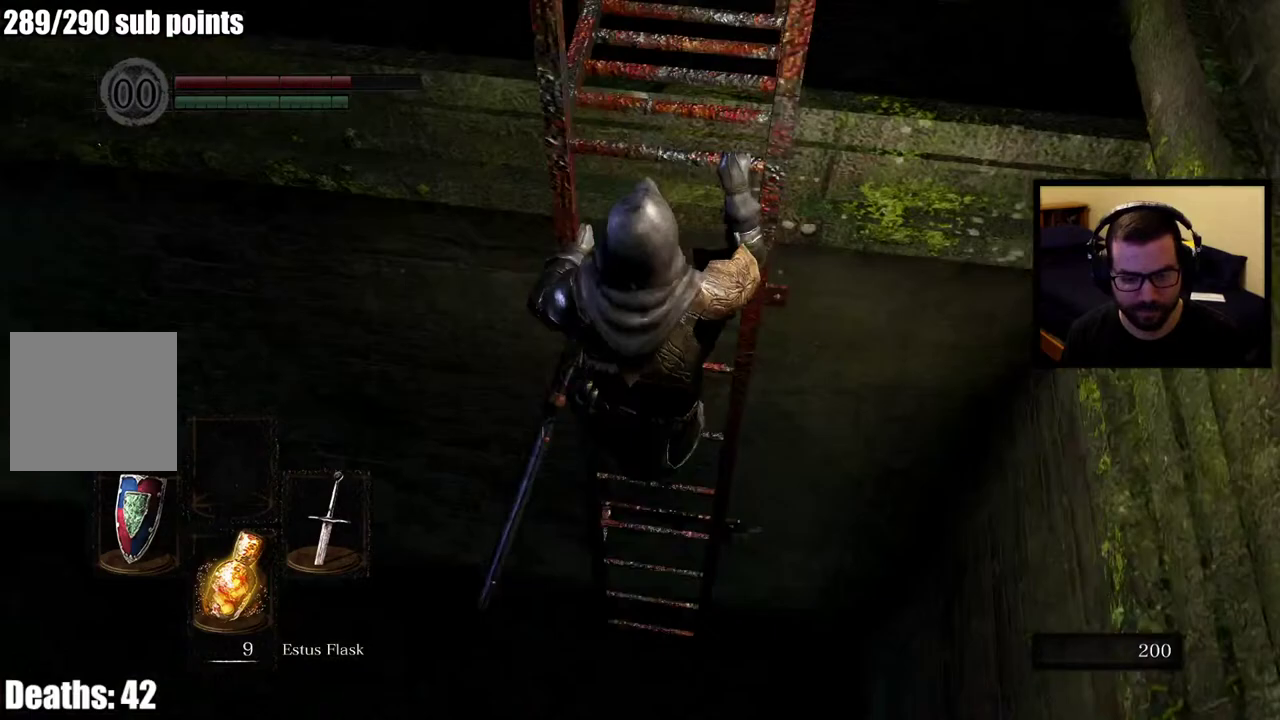
{"buttons": [], "left_stick": "up", "right_stick": "center", "events": [[183, "right_stick", "center"]]}
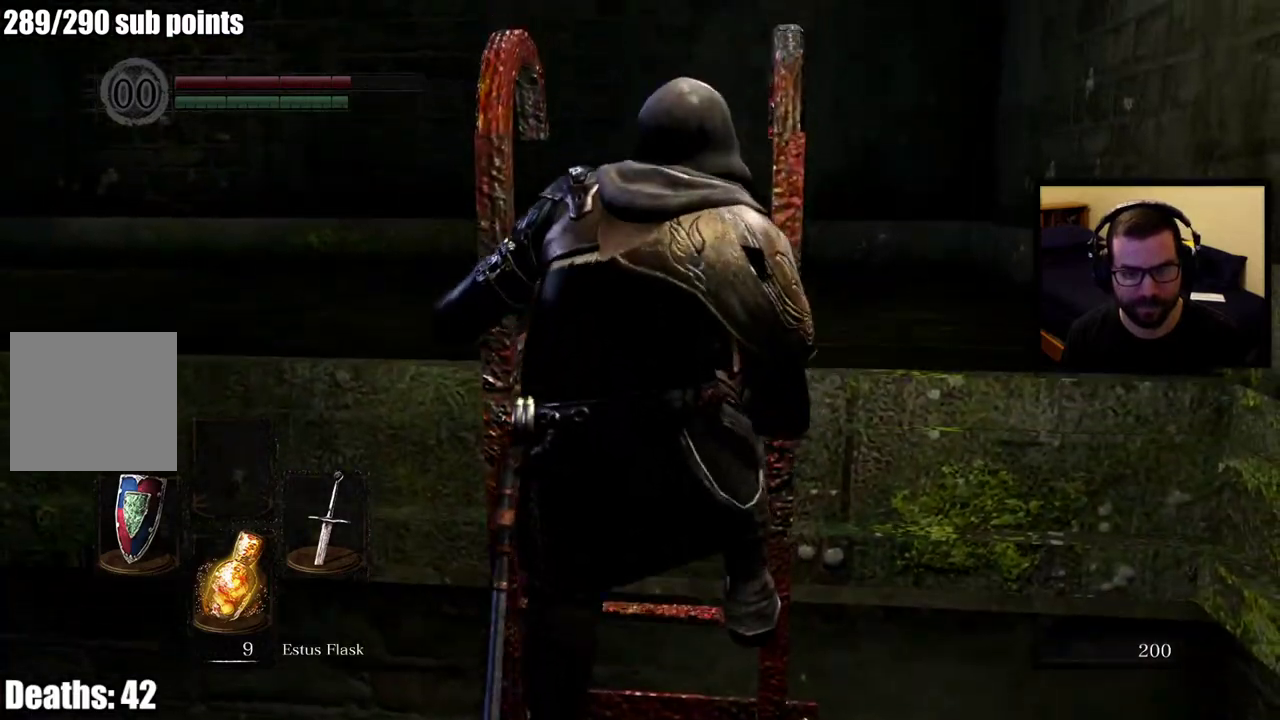
{"buttons": [], "left_stick": "up-right", "right_stick": "left", "events": [[367, "right_stick", "left"], [417, "left_stick", "up-right"]]}
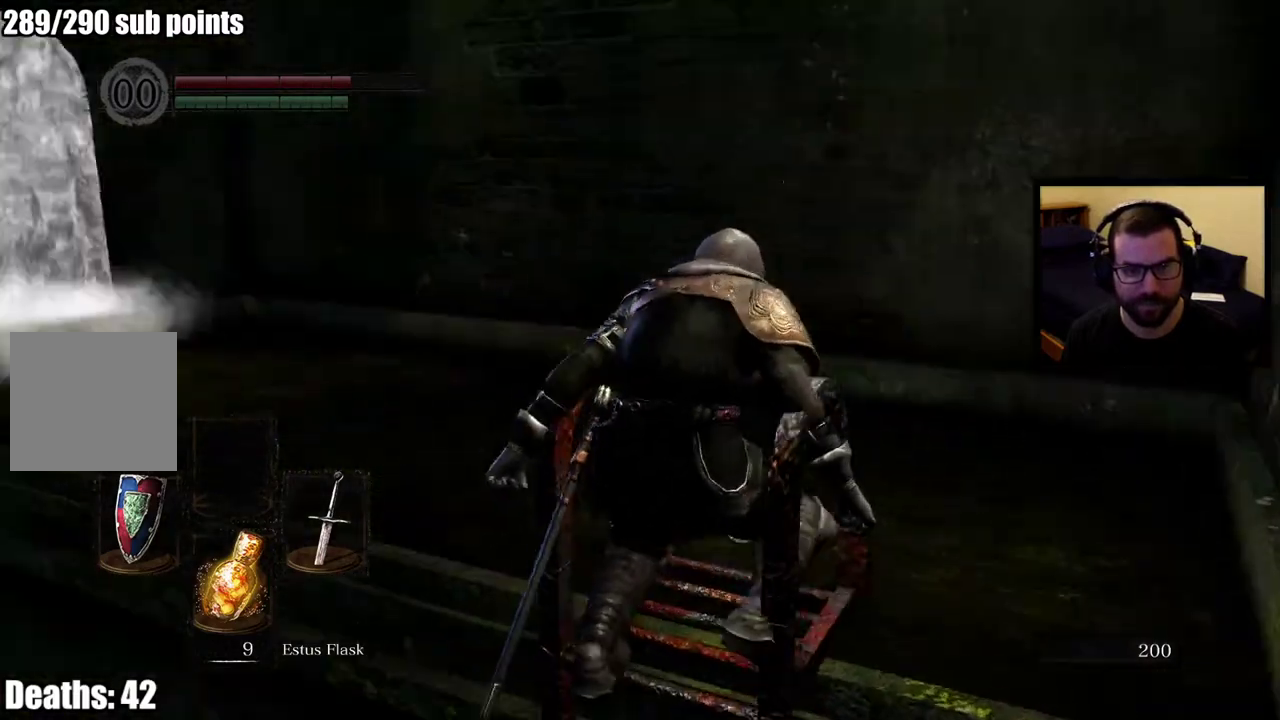
{"buttons": ["CIRCLE"], "left_stick": "up-right", "right_stick": "center", "events": [[150, "right_stick", "center"], [367, "CIRCLE", "down"]]}
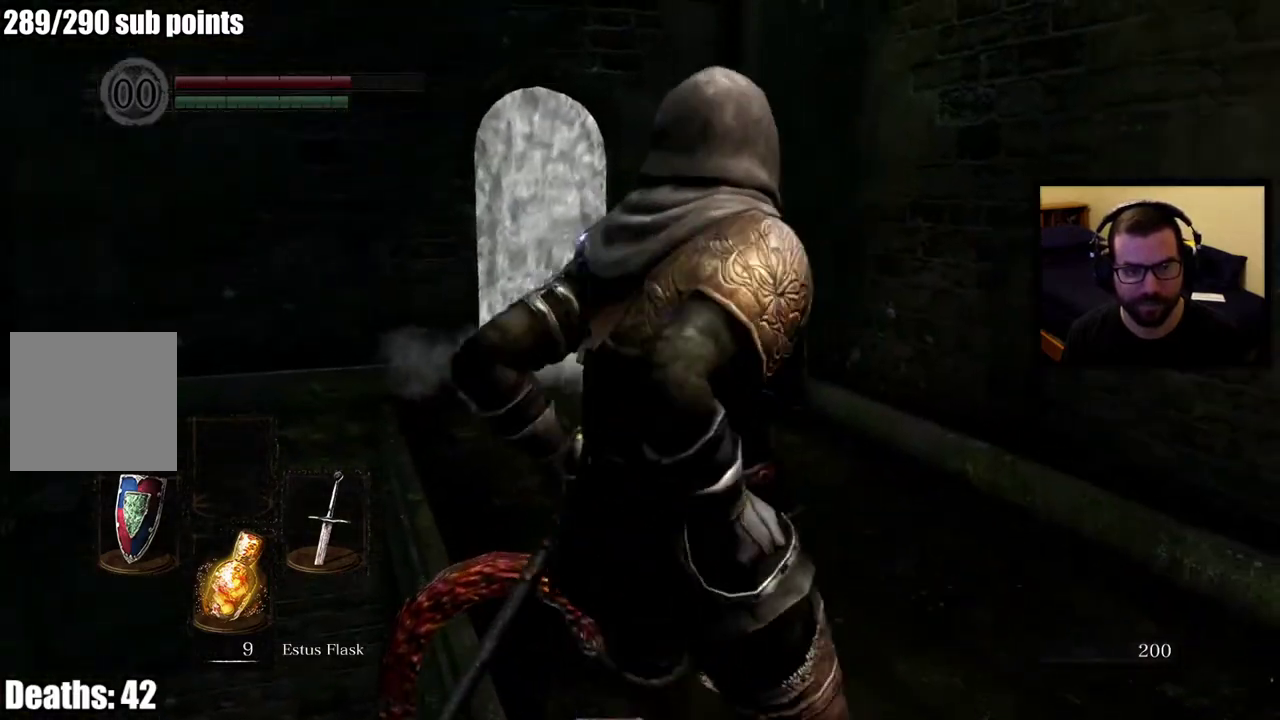
{"buttons": ["CIRCLE"], "left_stick": "up", "right_stick": "center", "events": [[100, "right_stick", "left"], [217, "right_stick", "center"], [367, "left_stick", "up"]]}
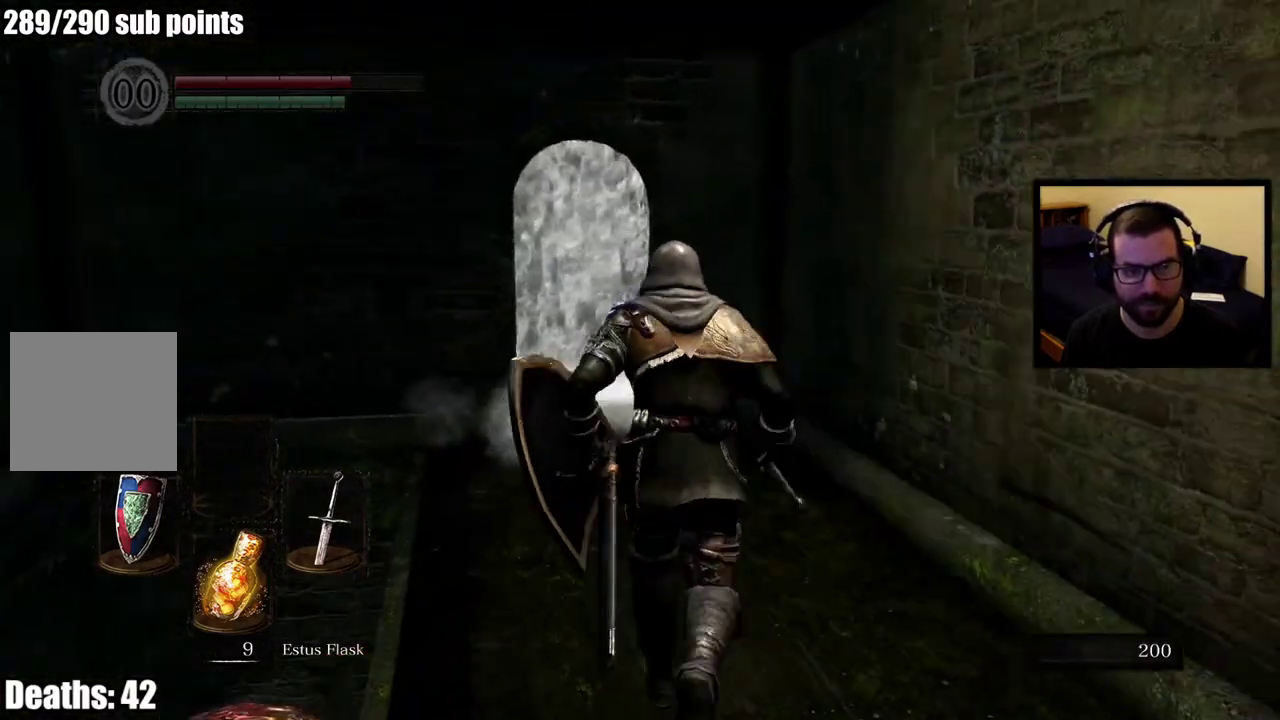
{"buttons": [], "left_stick": "up", "right_stick": "center", "events": [[167, "right_stick", "up-left"], [300, "right_stick", "center"], [483, "CIRCLE", "up"]]}
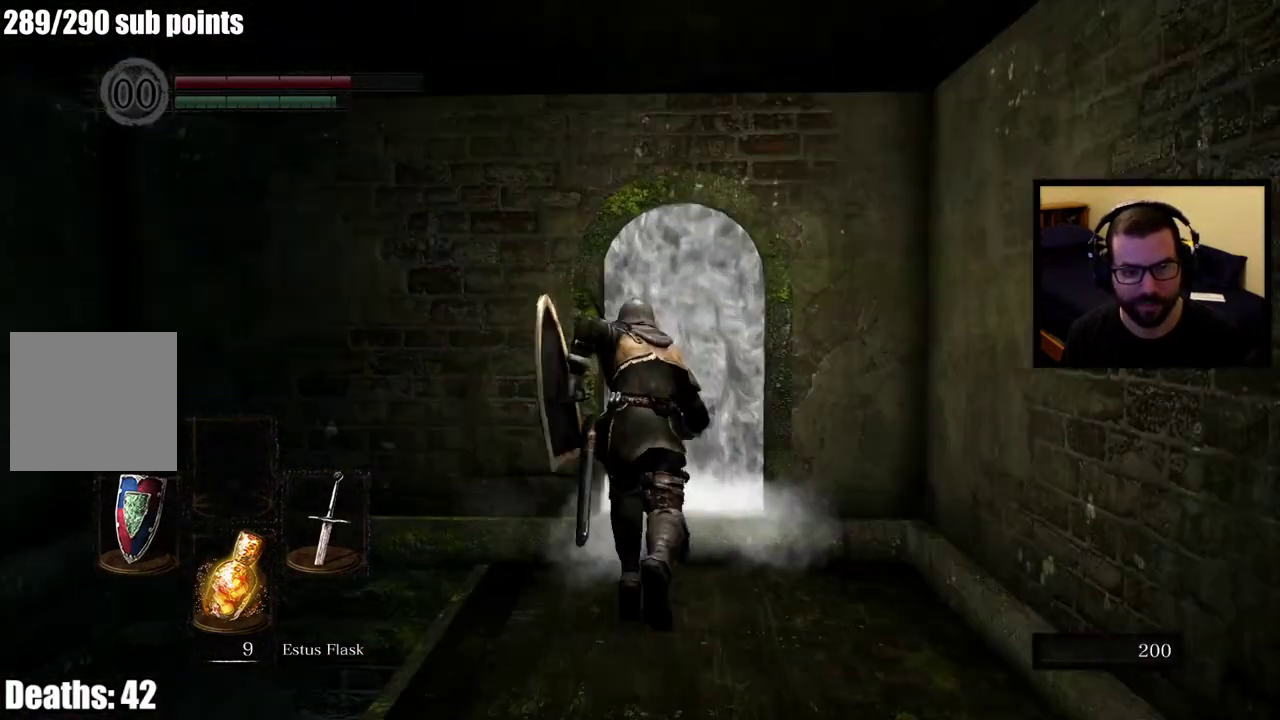
{"buttons": [], "left_stick": "up", "right_stick": "center", "events": [[100, "CROSS", "down"], [333, "CROSS", "up"], [383, "CROSS", "down"], [483, "CROSS", "up"]]}
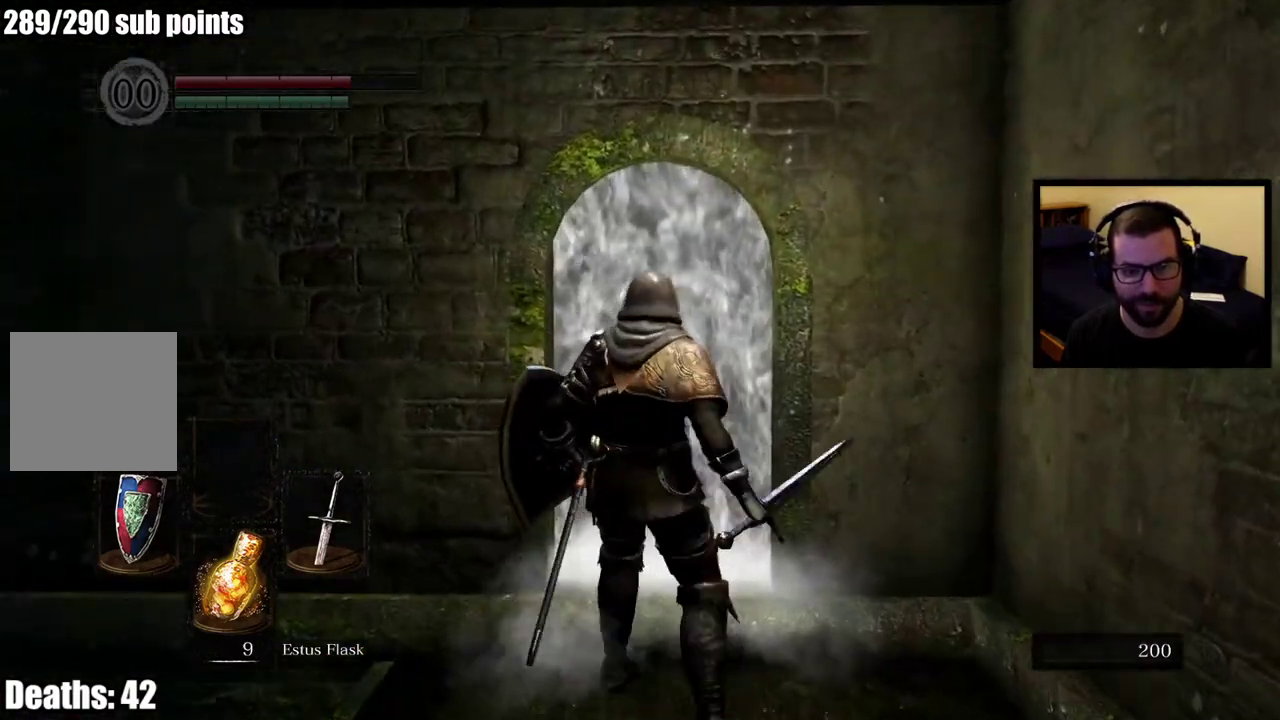
{"buttons": [], "left_stick": "up", "right_stick": "center", "events": []}